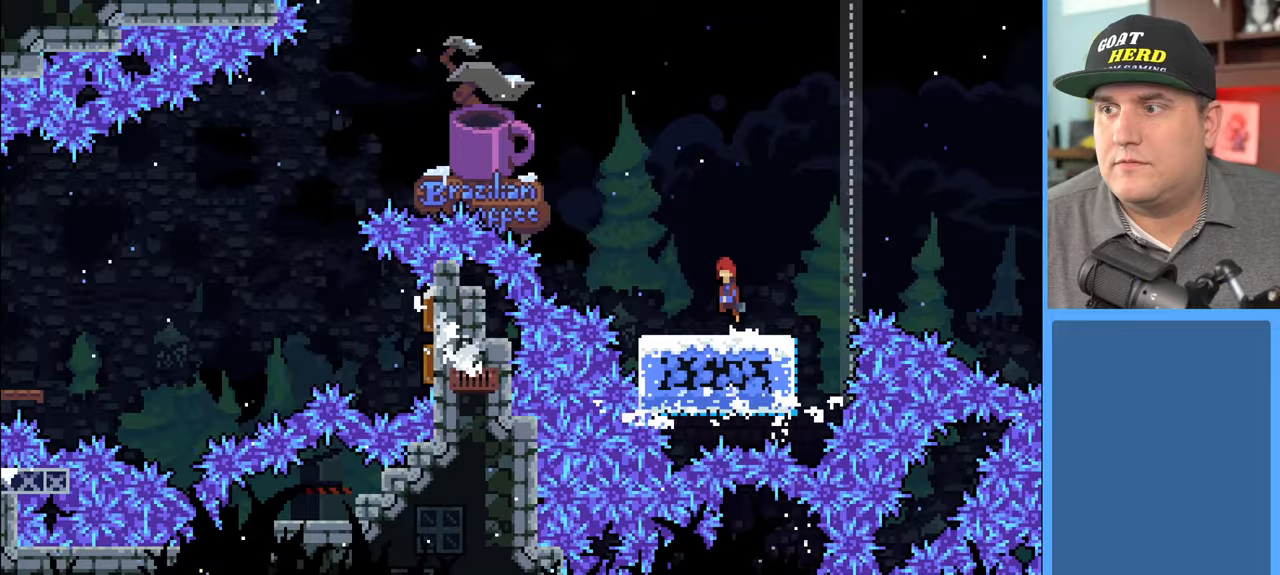
Gameplay with a controller (Xbox layout); each line is a JSON object with the inputs held at the frame after it. "events" lists button and stick changes between this image and that frame as [ms after this image, input, new state], when the widget could be followed in between.
{"buttons": ["R2"], "left_stick": "center", "right_stick": "center", "events": [[33, "DPAD_UP", "down"], [283, "DPAD_UP", "up"], [333, "DPAD_UP", "down"], [367, "DPAD_UP", "up"], [383, "DPAD_LEFT", "up"], [417, "A", "up"]]}
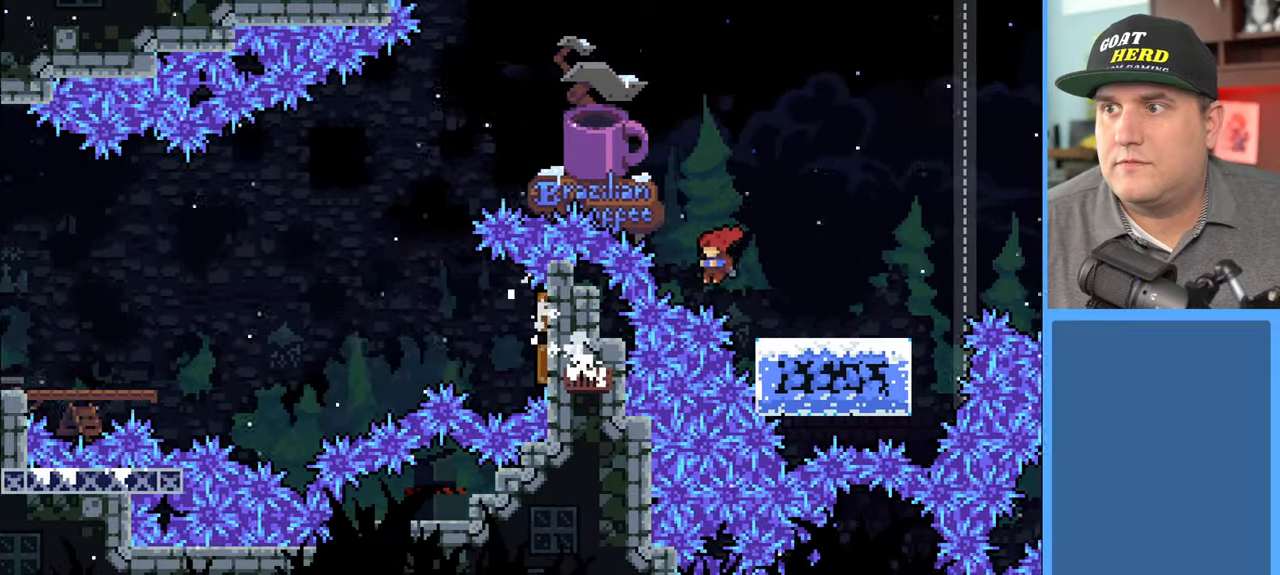
{"buttons": ["R2"], "left_stick": "center", "right_stick": "center", "events": [[83, "R2", "up"], [467, "R2", "down"]]}
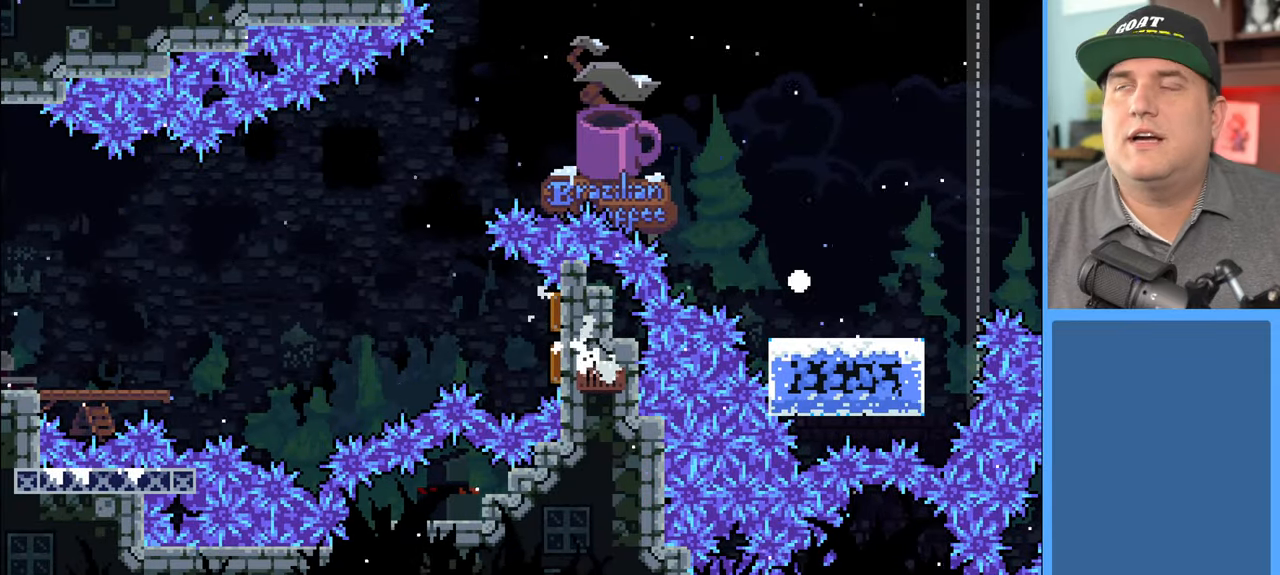
{"buttons": ["R2"], "left_stick": "center", "right_stick": "center", "events": []}
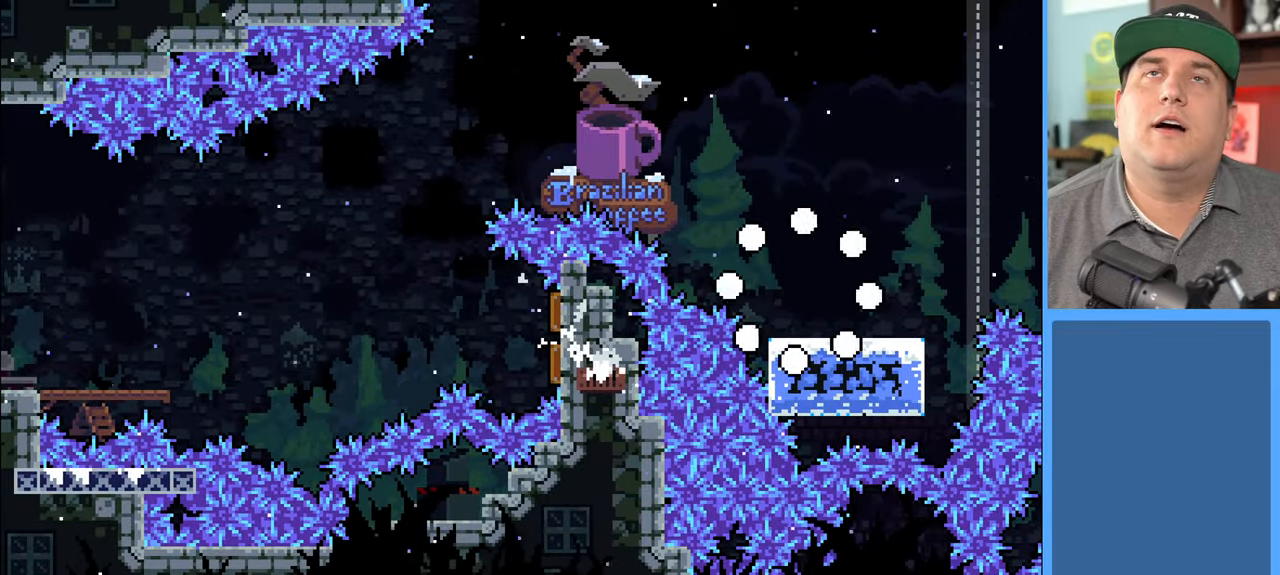
{"buttons": ["R2"], "left_stick": "center", "right_stick": "center", "events": []}
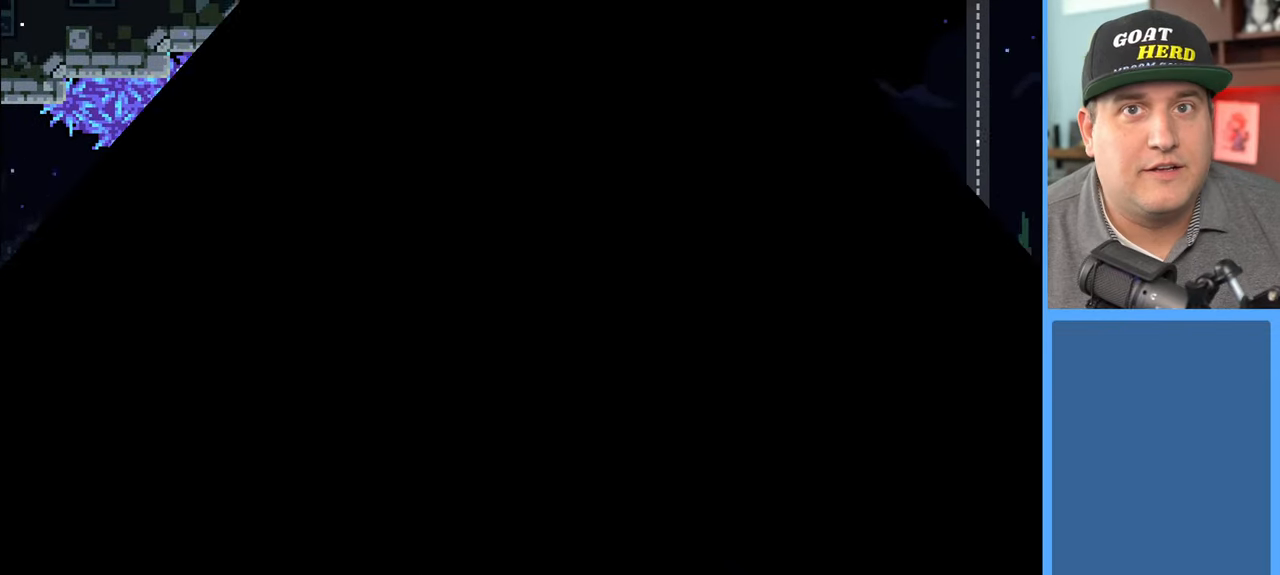
{"buttons": ["R2"], "left_stick": "center", "right_stick": "center", "events": []}
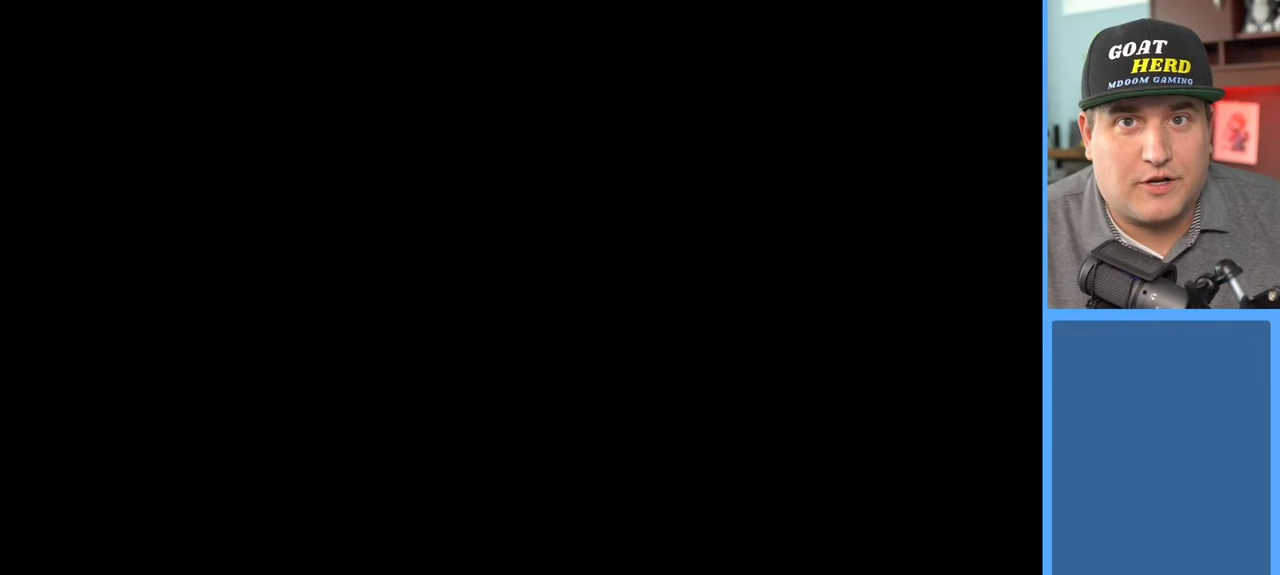
{"buttons": ["R2"], "left_stick": "center", "right_stick": "center", "events": []}
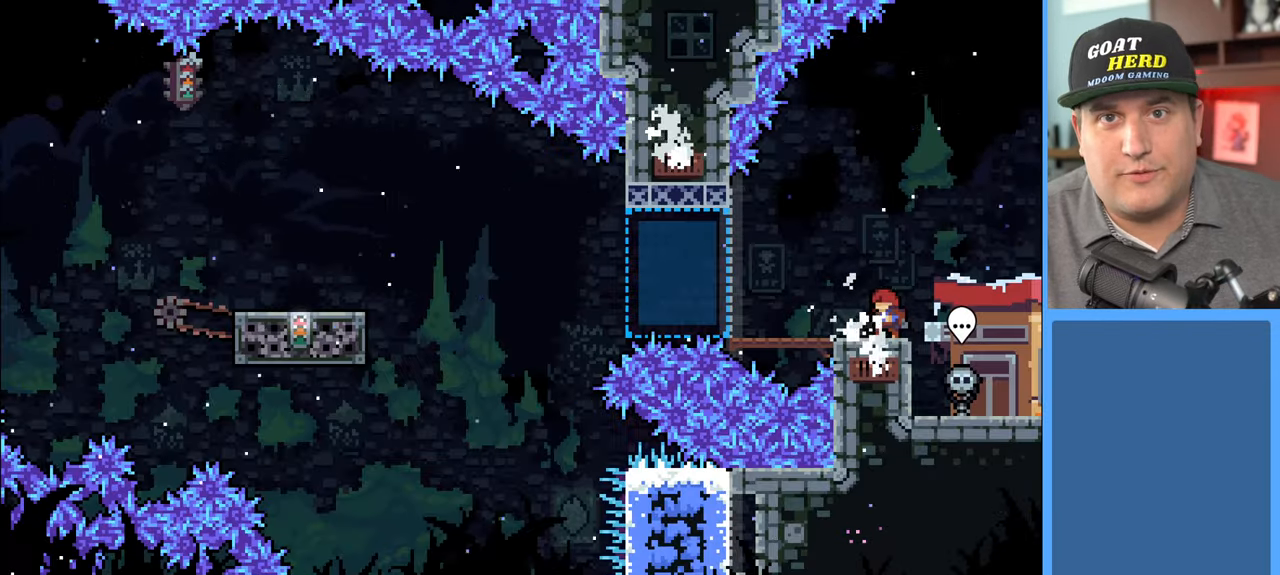
{"buttons": ["R2", "DPAD_LEFT"], "left_stick": "center", "right_stick": "center", "events": [[383, "DPAD_LEFT", "down"]]}
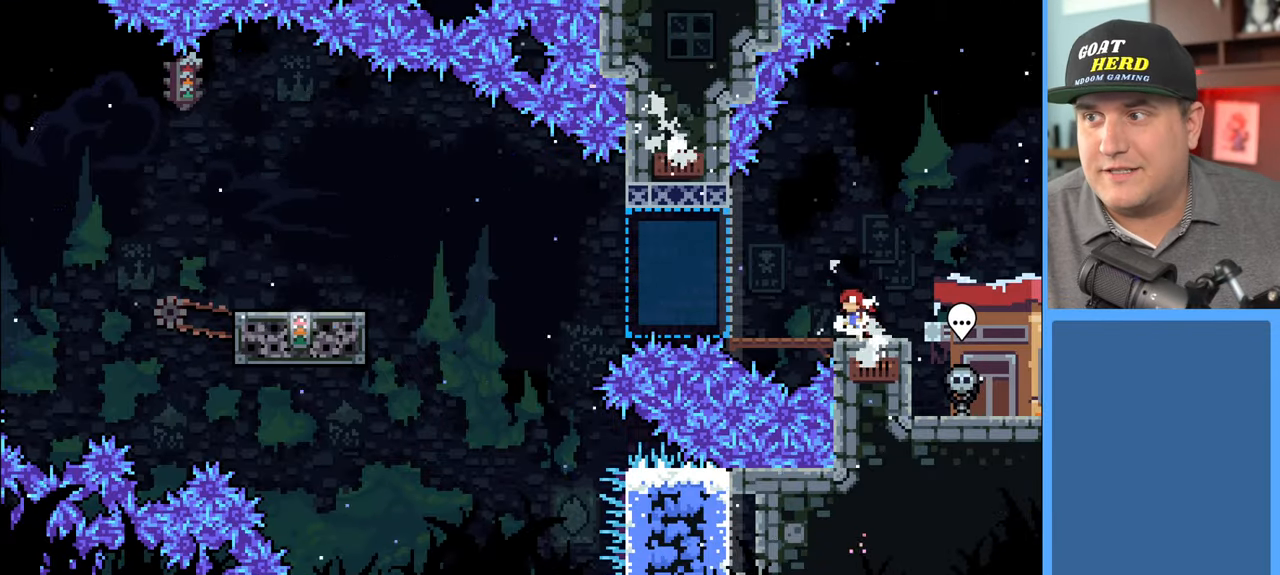
{"buttons": ["R2", "DPAD_DOWN", "DPAD_LEFT"], "left_stick": "center", "right_stick": "center", "events": [[50, "A", "down"], [100, "DPAD_LEFT", "up"], [183, "A", "up"], [350, "DPAD_LEFT", "down"], [367, "DPAD_DOWN", "down"]]}
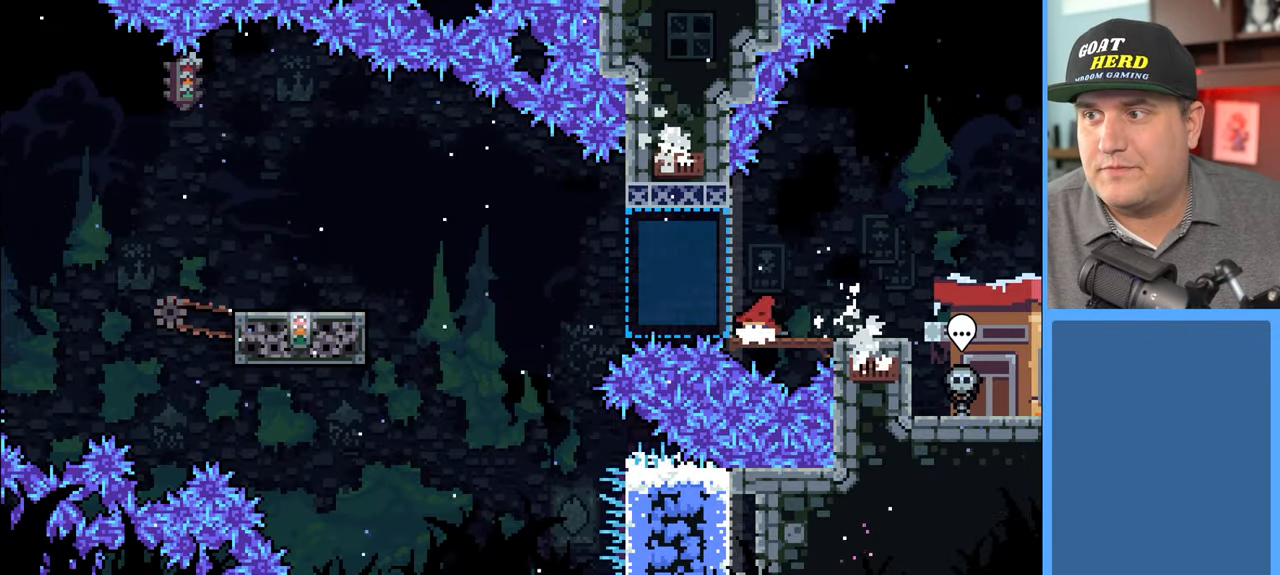
{"buttons": ["A", "R2", "DPAD_LEFT"], "left_stick": "center", "right_stick": "center", "events": [[17, "X", "down"], [117, "A", "down"], [117, "X", "up"], [500, "DPAD_DOWN", "up"]]}
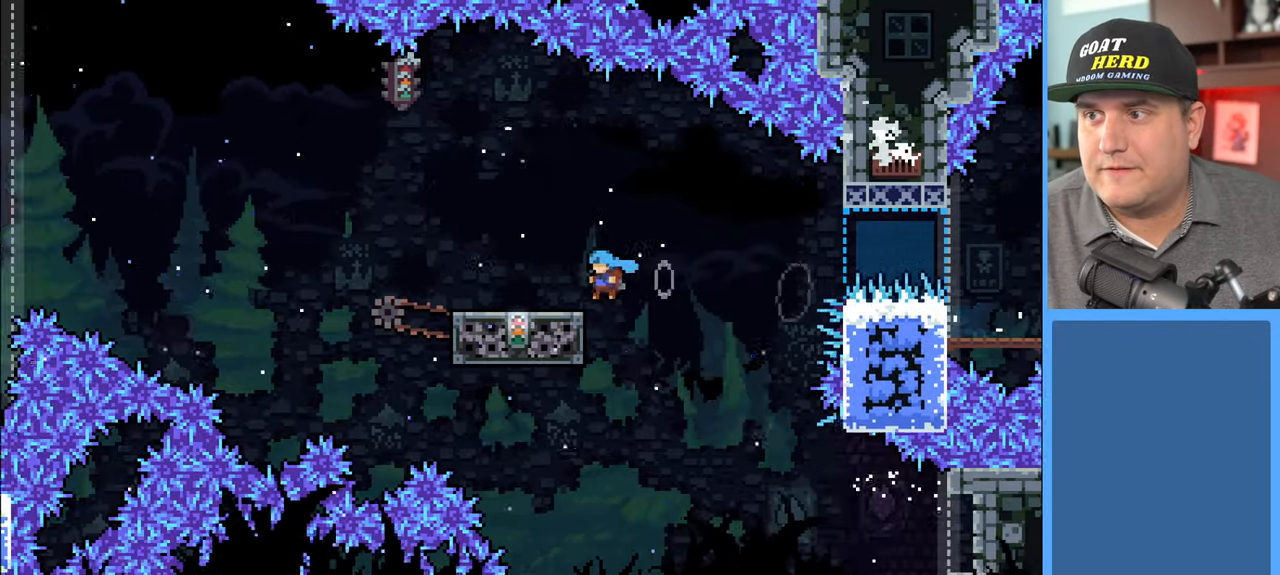
{"buttons": ["R2", "DPAD_LEFT"], "left_stick": "center", "right_stick": "center", "events": [[83, "A", "up"], [100, "DPAD_LEFT", "up"], [433, "DPAD_LEFT", "down"]]}
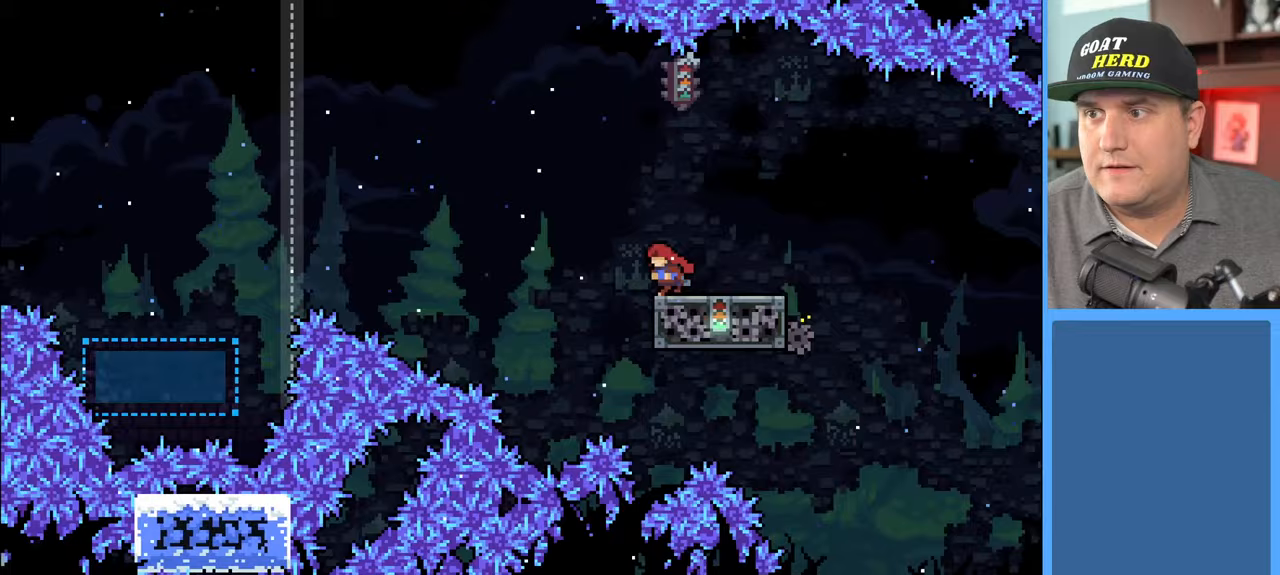
{"buttons": ["A", "R2", "DPAD_LEFT"], "left_stick": "center", "right_stick": "center", "events": [[50, "A", "down"]]}
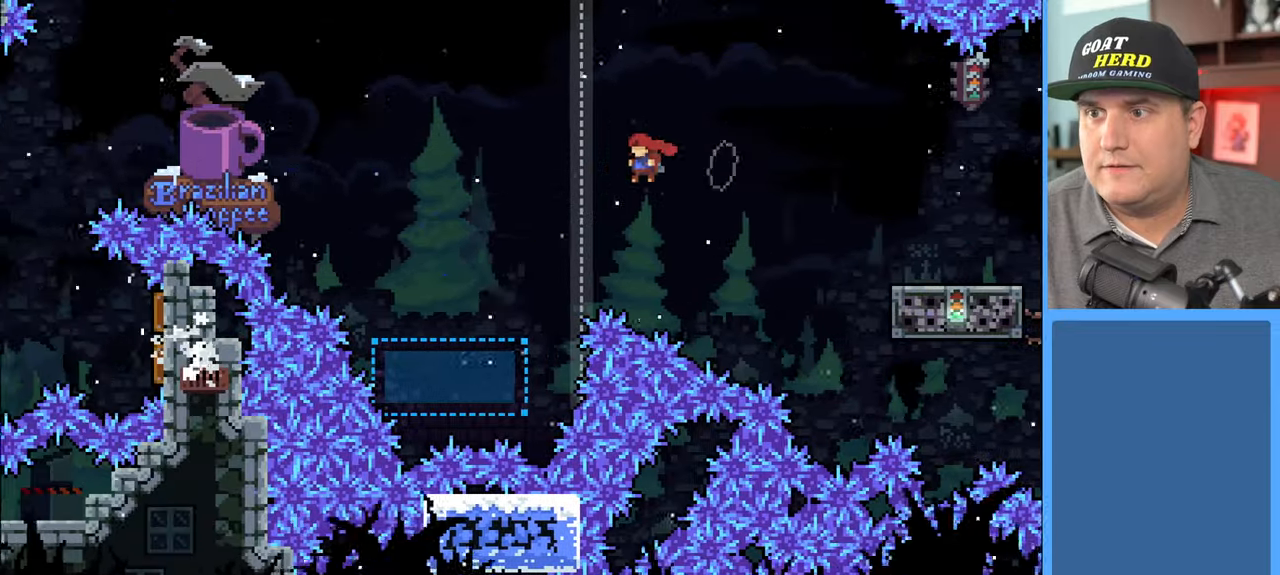
{"buttons": ["R2"], "left_stick": "center", "right_stick": "center", "events": [[417, "A", "up"], [417, "DPAD_LEFT", "up"]]}
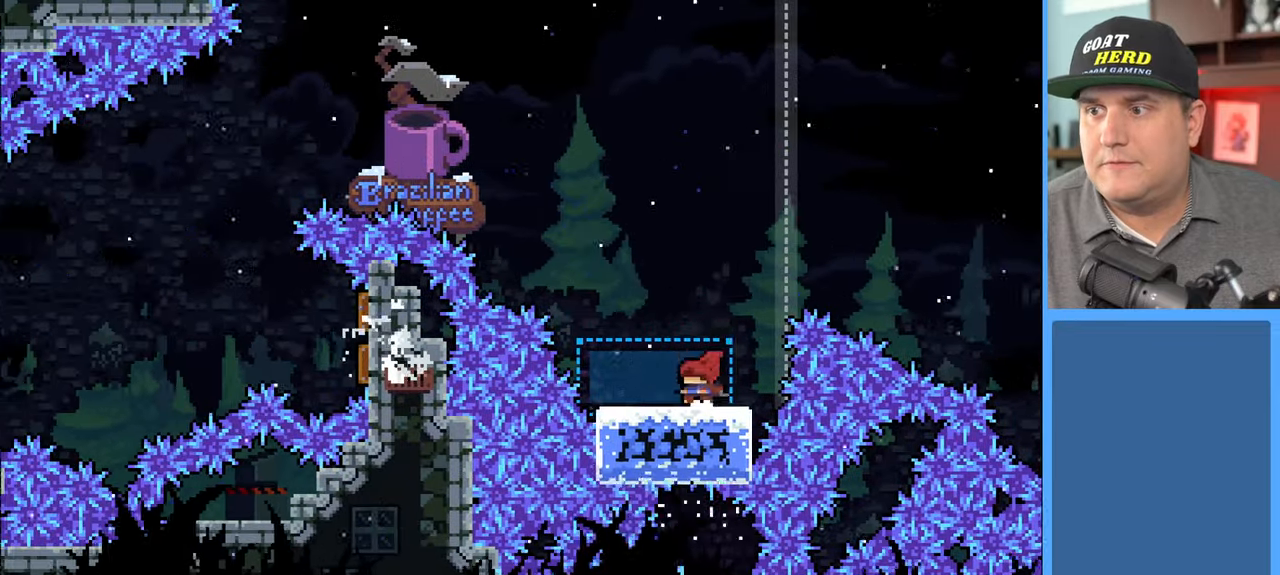
{"buttons": ["A", "R2", "DPAD_UP", "DPAD_LEFT"], "left_stick": "center", "right_stick": "center", "events": [[117, "DPAD_LEFT", "down"], [167, "DPAD_UP", "down"], [217, "A", "down"]]}
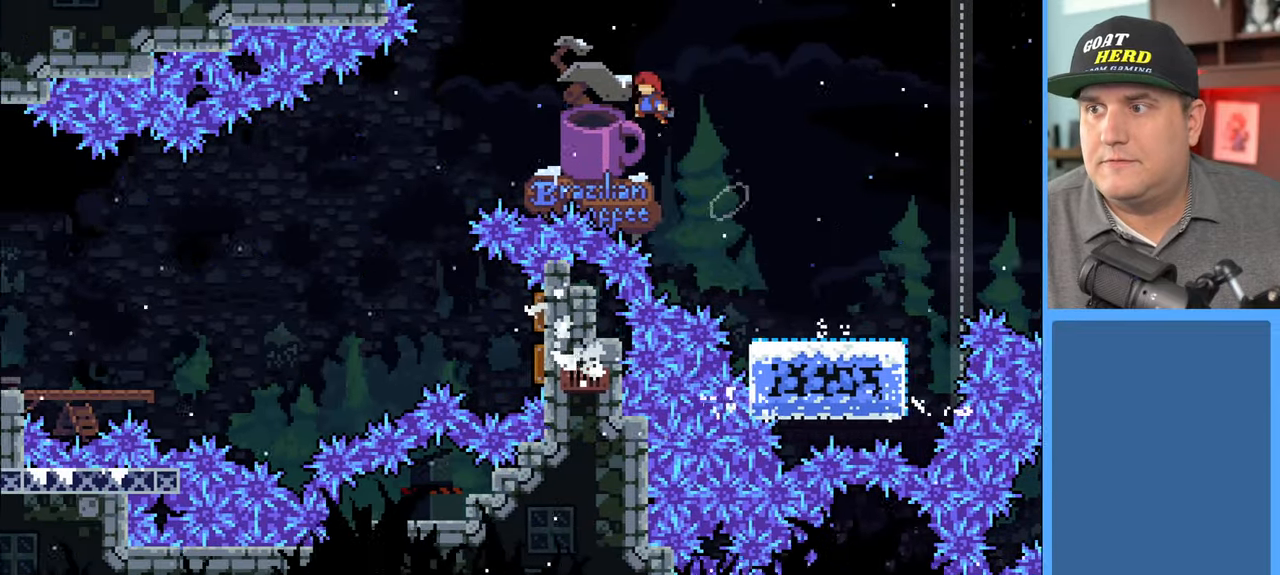
{"buttons": ["A", "R2", "DPAD_UP", "DPAD_LEFT"], "left_stick": "center", "right_stick": "center", "events": []}
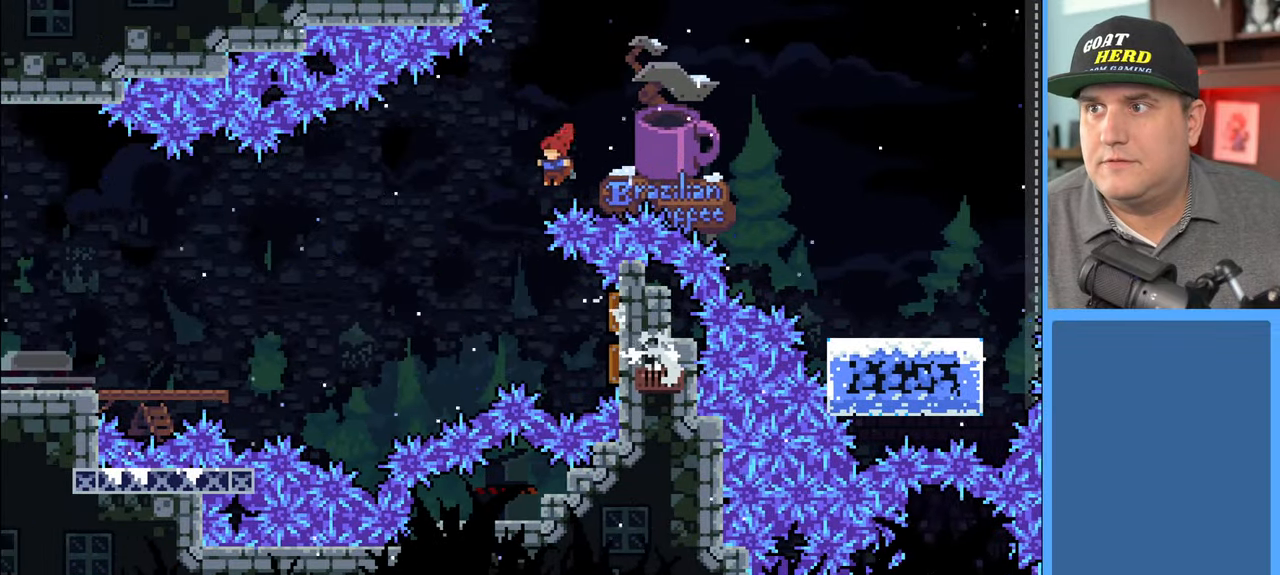
{"buttons": ["R2", "DPAD_UP", "DPAD_RIGHT"], "left_stick": "center", "right_stick": "center", "events": [[100, "A", "up"], [100, "DPAD_LEFT", "up"], [117, "DPAD_RIGHT", "down"], [267, "X", "down"], [500, "X", "up"]]}
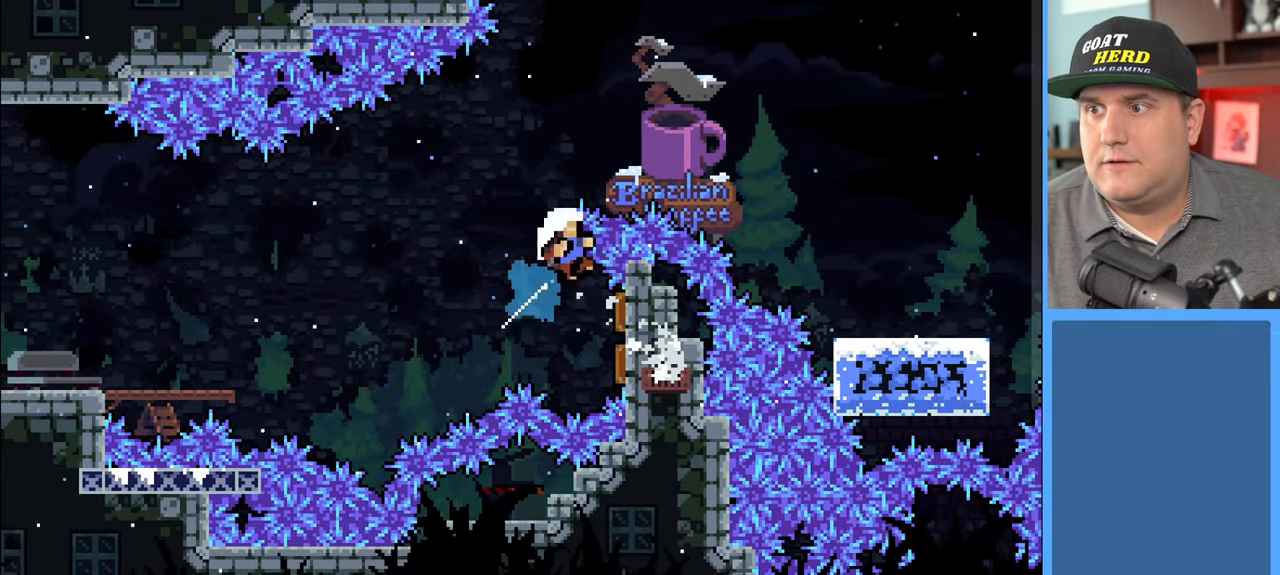
{"buttons": [], "left_stick": "center", "right_stick": "center", "events": [[150, "DPAD_UP", "up"], [167, "DPAD_RIGHT", "up"], [350, "R2", "up"]]}
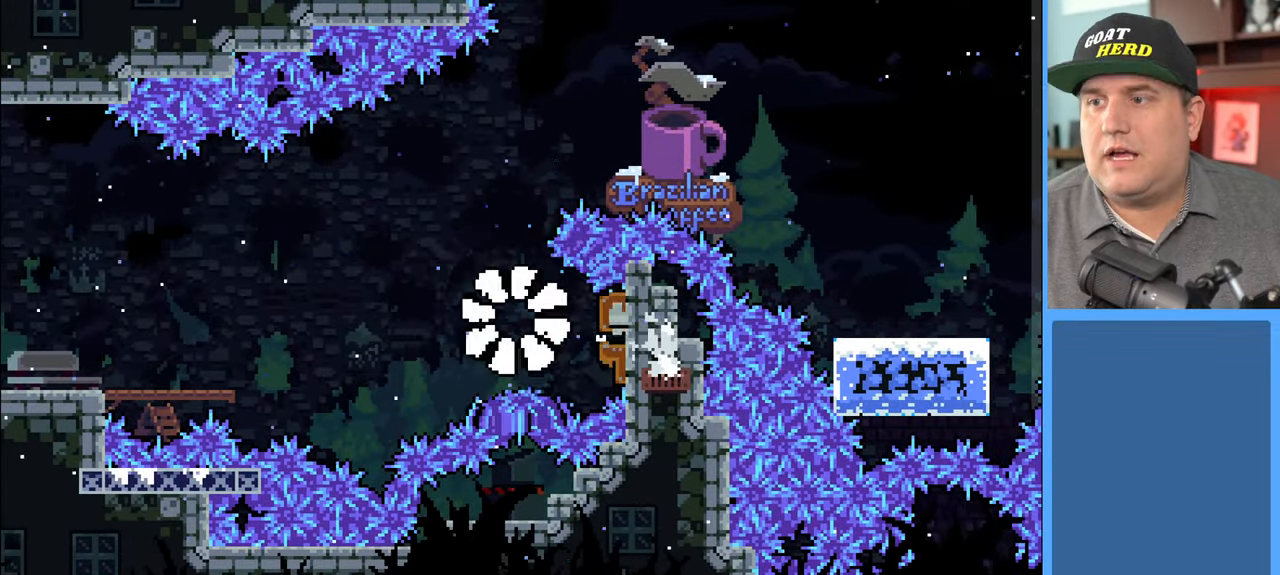
{"buttons": ["R2", "DPAD_RIGHT"], "left_stick": "center", "right_stick": "center", "events": [[417, "DPAD_RIGHT", "down"], [450, "R2", "down"]]}
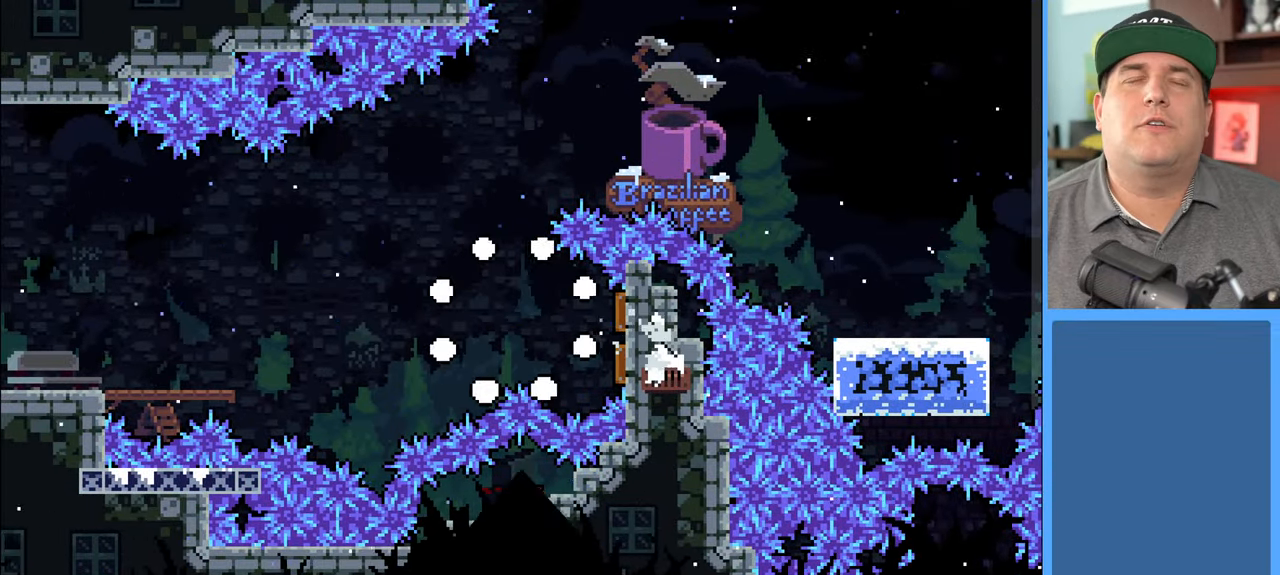
{"buttons": ["R2", "DPAD_RIGHT"], "left_stick": "center", "right_stick": "center", "events": [[50, "DPAD_RIGHT", "up"], [150, "DPAD_RIGHT", "down"], [317, "DPAD_RIGHT", "up"], [400, "DPAD_RIGHT", "down"]]}
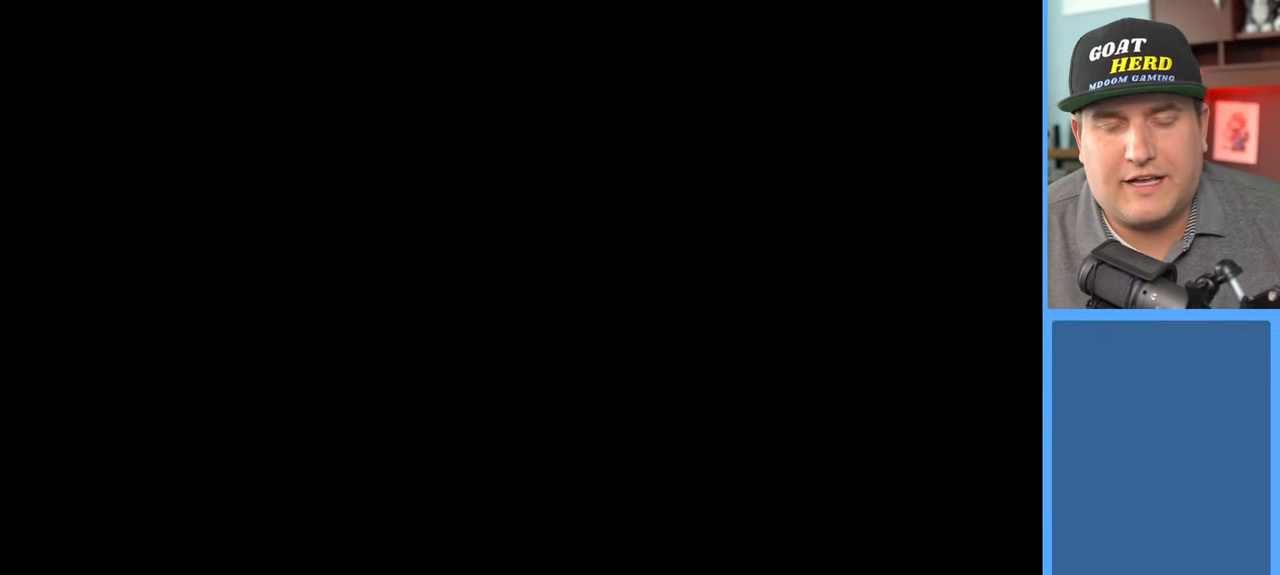
{"buttons": ["R2"], "left_stick": "center", "right_stick": "center", "events": [[50, "DPAD_RIGHT", "up"], [117, "R2", "up"], [333, "R2", "down"]]}
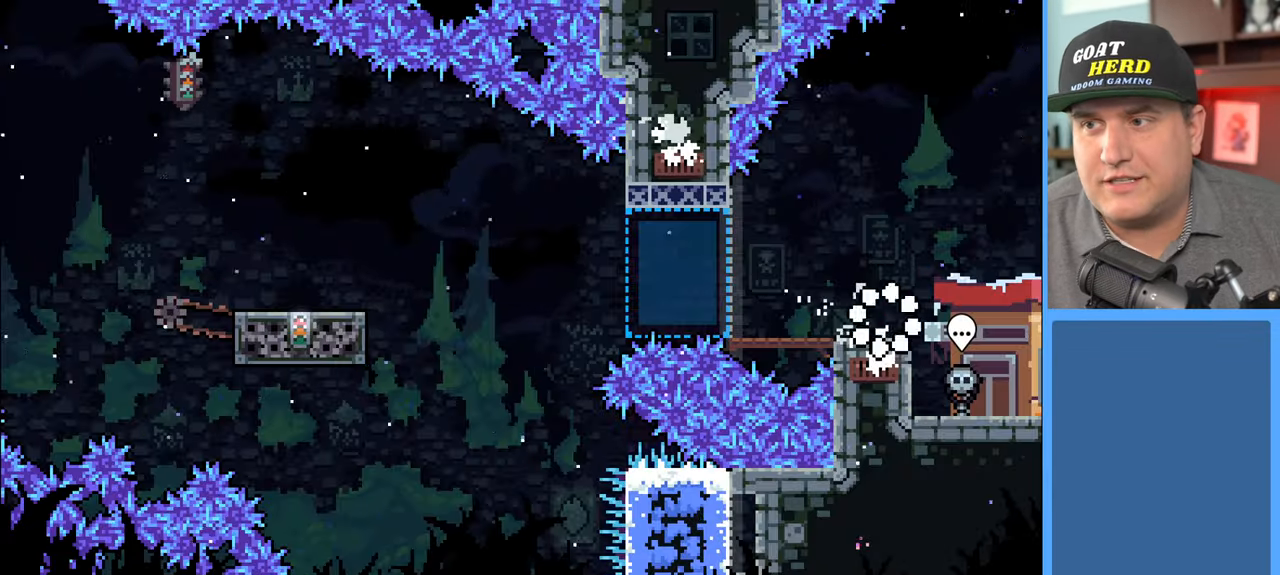
{"buttons": ["R2"], "left_stick": "center", "right_stick": "center", "events": []}
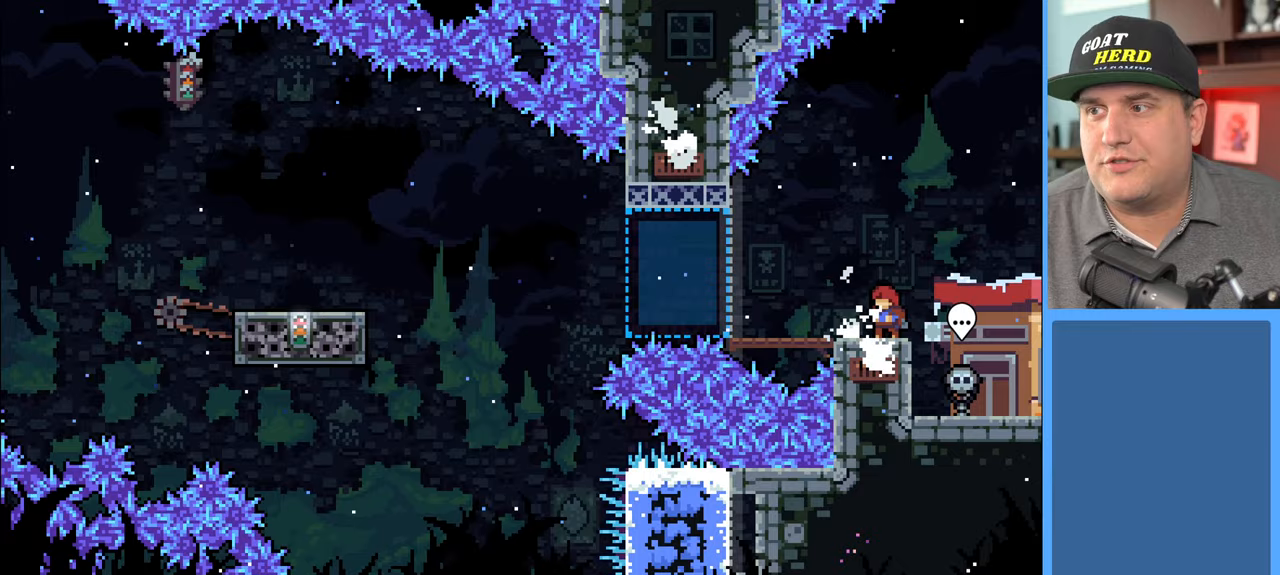
{"buttons": ["R2"], "left_stick": "center", "right_stick": "center", "events": [[133, "DPAD_LEFT", "down"], [217, "A", "down"], [350, "DPAD_LEFT", "up"], [400, "A", "up"]]}
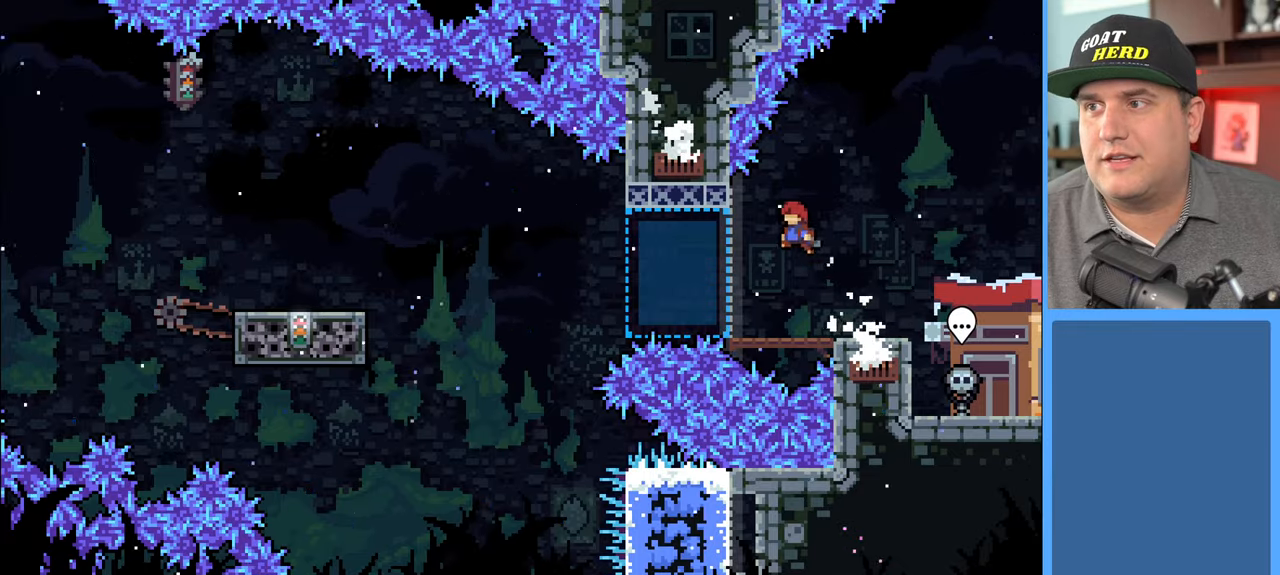
{"buttons": ["A", "R2", "DPAD_DOWN", "DPAD_LEFT"], "left_stick": "center", "right_stick": "center", "events": [[17, "DPAD_LEFT", "down"], [67, "DPAD_DOWN", "down"], [133, "X", "down"], [250, "X", "up"], [333, "A", "down"]]}
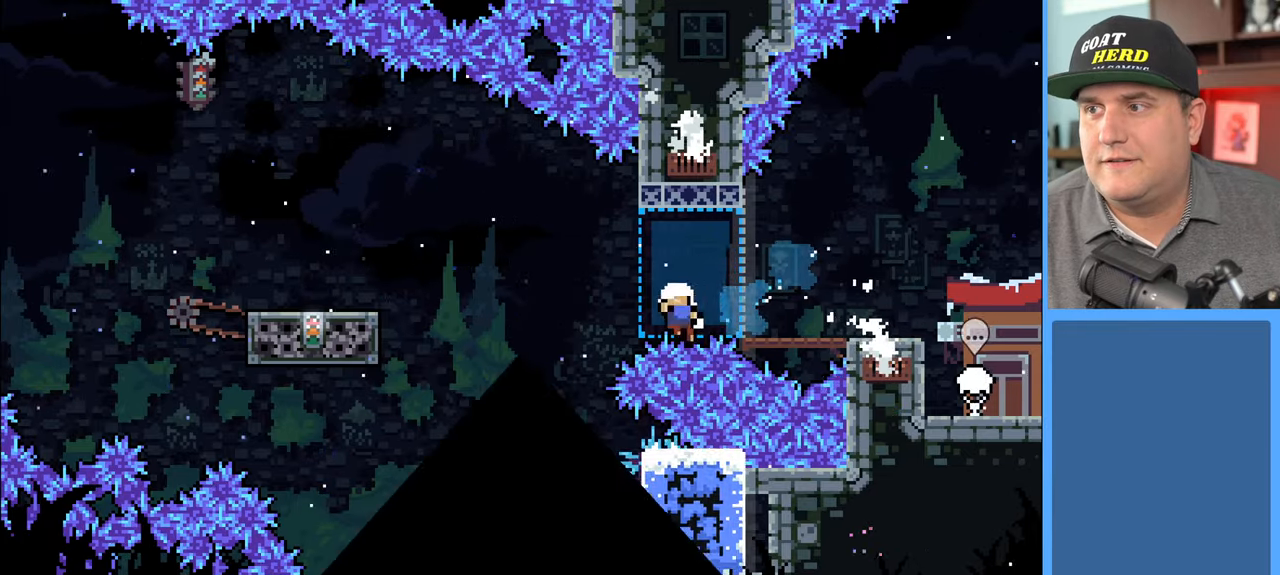
{"buttons": [], "left_stick": "center", "right_stick": "center", "events": [[83, "DPAD_DOWN", "up"], [300, "A", "up"], [300, "DPAD_LEFT", "up"], [500, "R2", "up"]]}
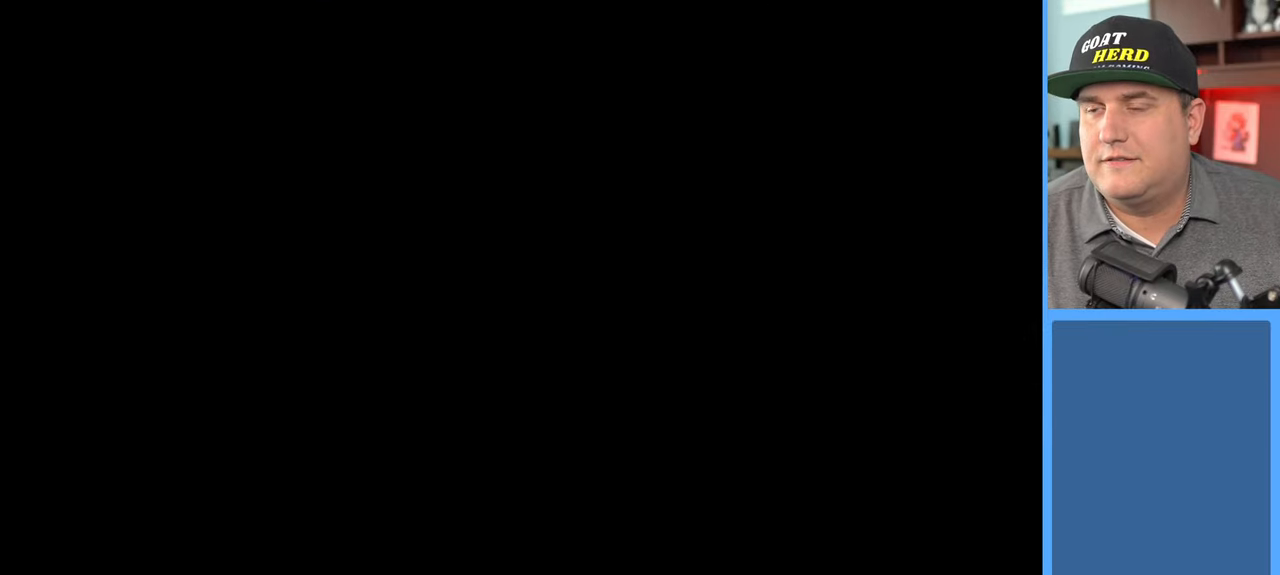
{"buttons": ["R2"], "left_stick": "center", "right_stick": "center", "events": [[233, "R2", "down"]]}
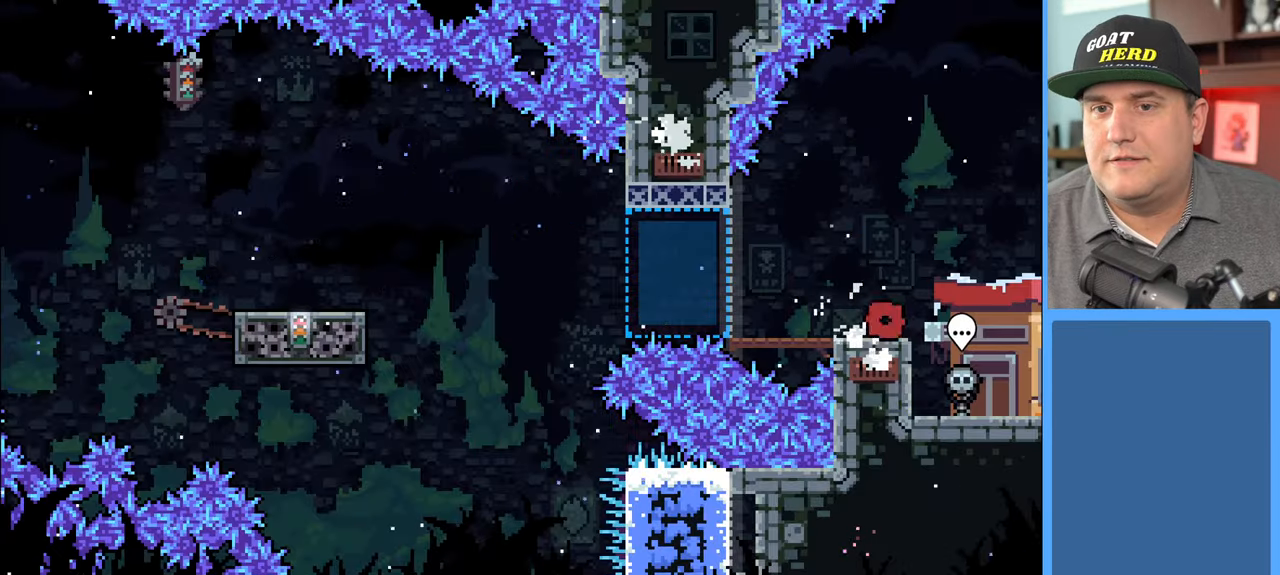
{"buttons": ["A", "R2", "DPAD_LEFT"], "left_stick": "center", "right_stick": "center", "events": [[433, "A", "down"], [500, "DPAD_LEFT", "down"]]}
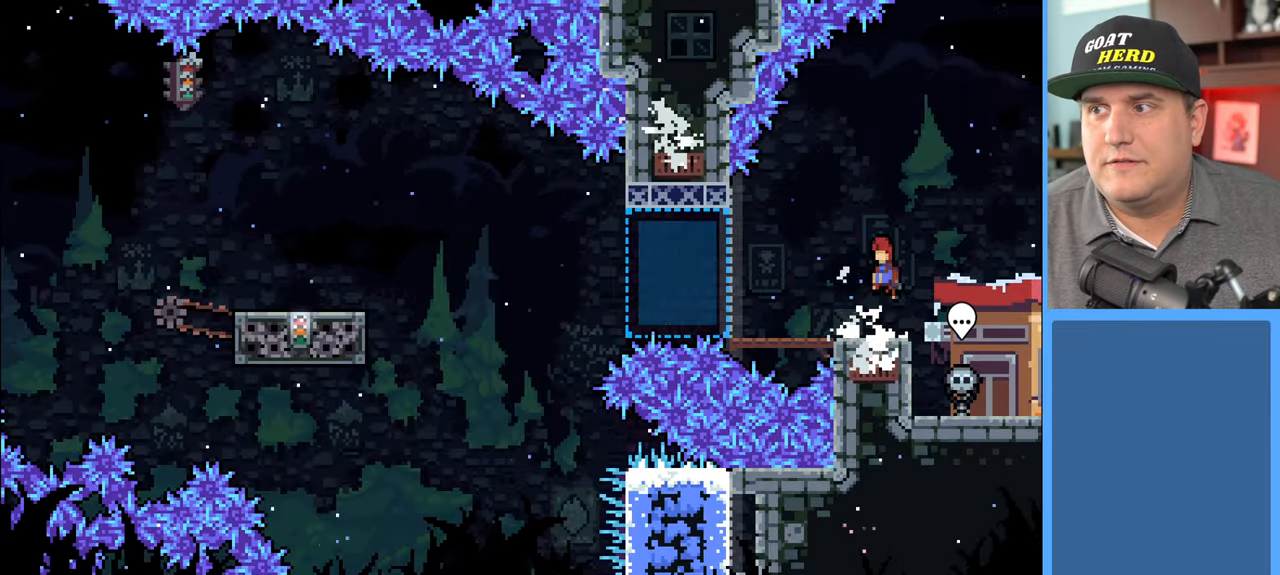
{"buttons": ["R2", "DPAD_DOWN", "DPAD_LEFT"], "left_stick": "center", "right_stick": "center", "events": [[83, "A", "up"], [217, "DPAD_DOWN", "down"], [333, "X", "down"], [483, "X", "up"]]}
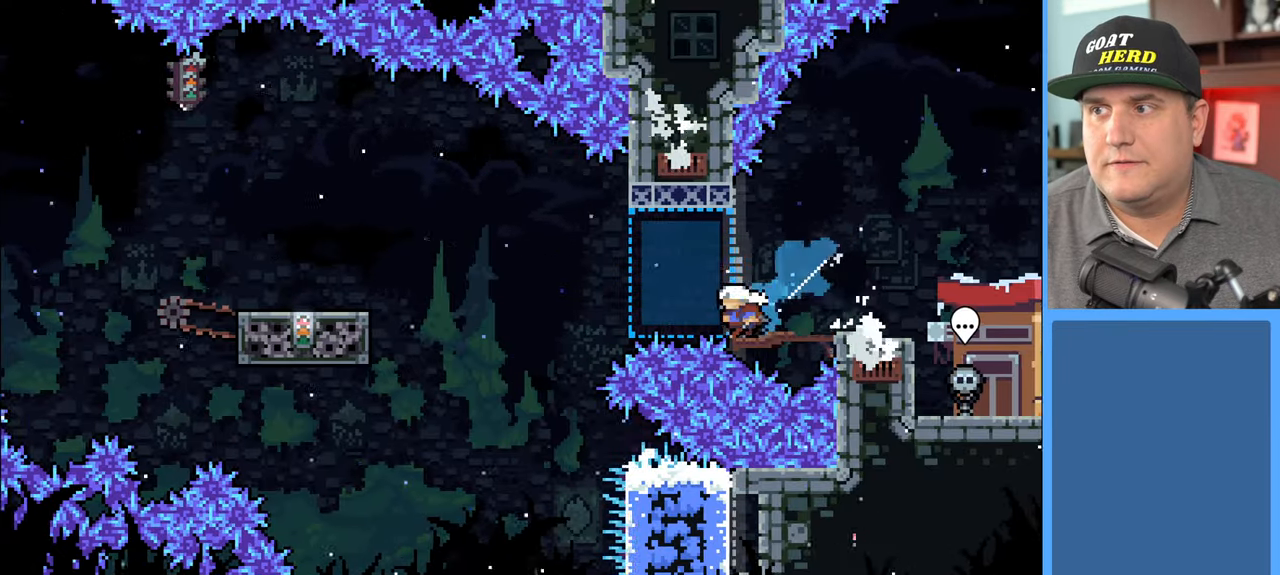
{"buttons": ["A", "R2", "DPAD_DOWN", "DPAD_LEFT"], "left_stick": "center", "right_stick": "center", "events": [[67, "A", "down"]]}
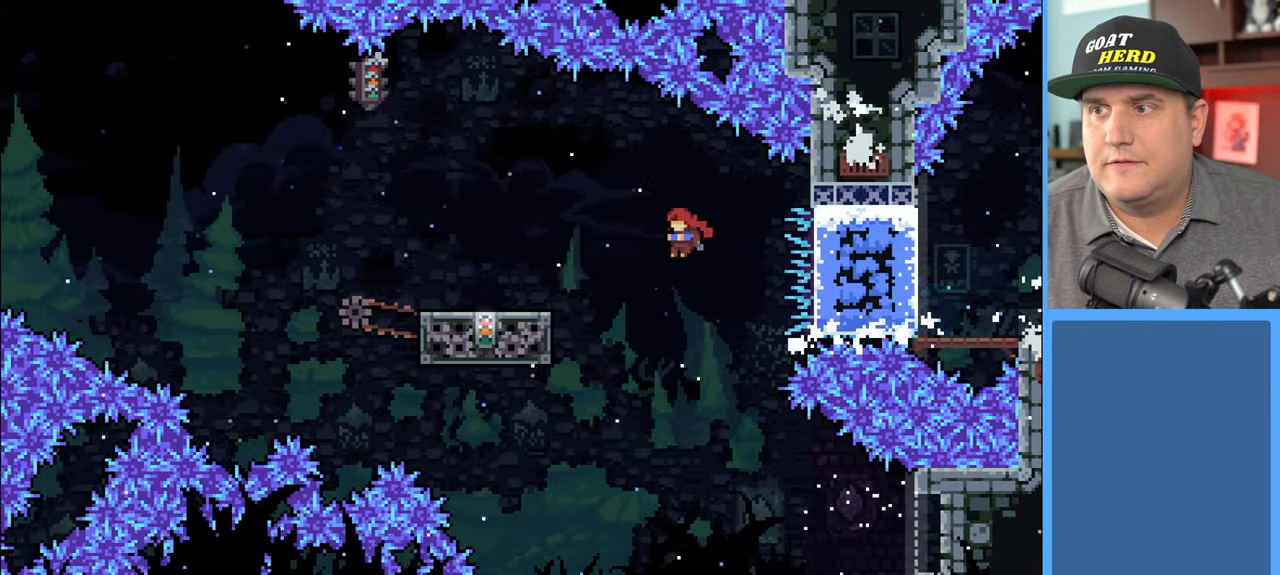
{"buttons": [], "left_stick": "center", "right_stick": "center", "events": [[17, "DPAD_DOWN", "up"], [117, "A", "up"], [117, "DPAD_DOWN", "down"], [133, "DPAD_DOWN", "up"], [167, "DPAD_LEFT", "up"], [300, "R2", "up"]]}
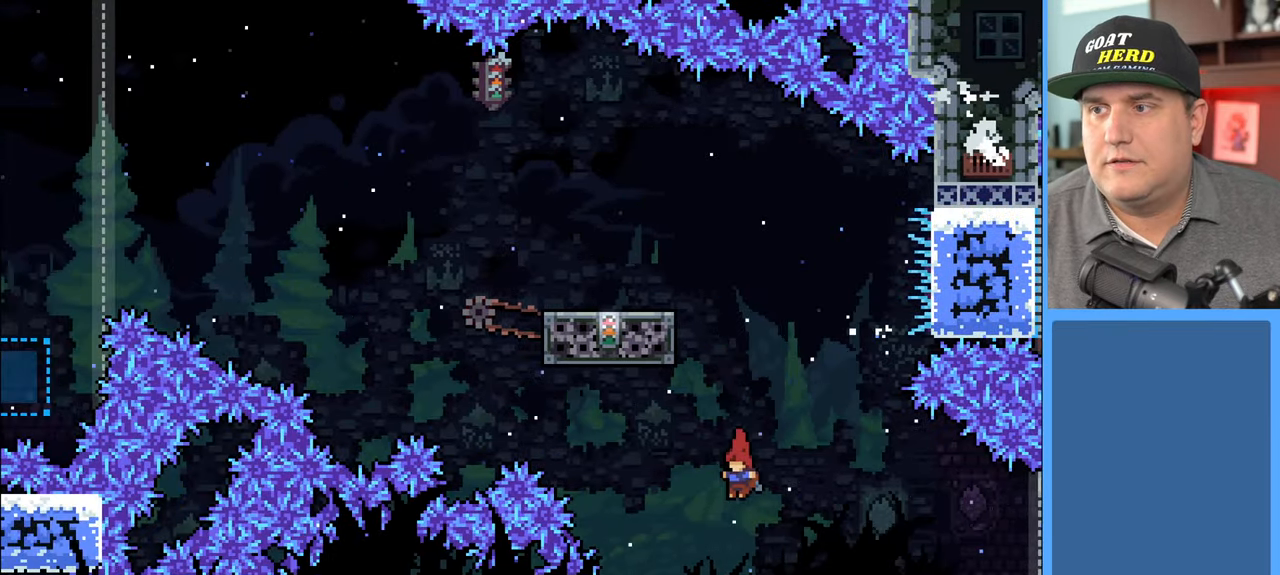
{"buttons": ["R2"], "left_stick": "center", "right_stick": "center", "events": [[333, "R2", "down"]]}
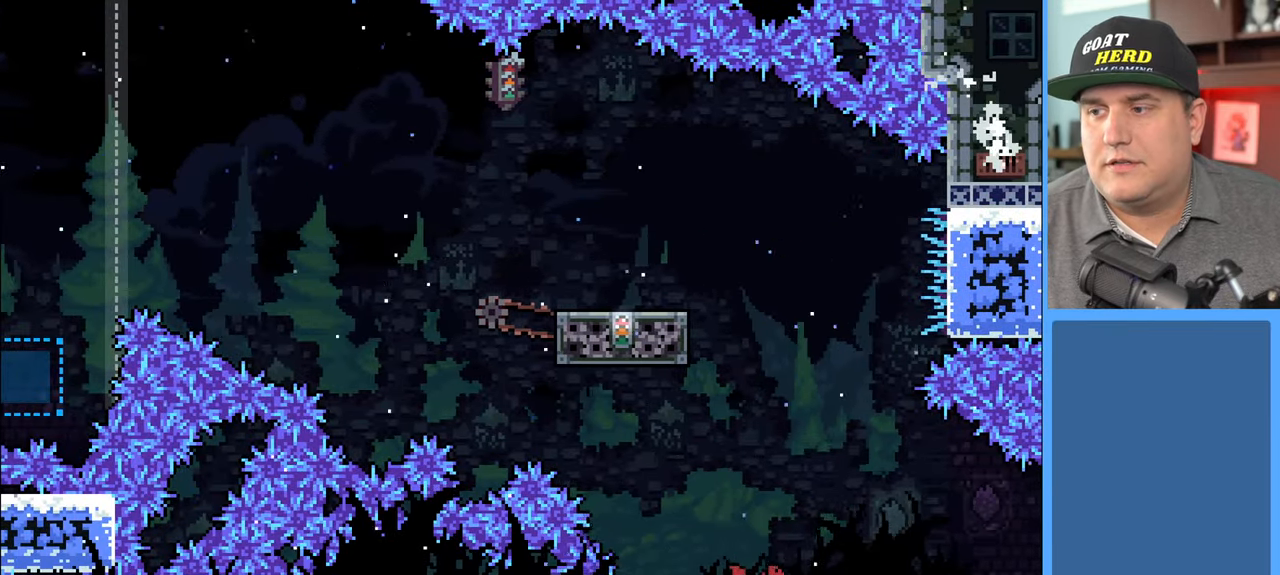
{"buttons": ["R2"], "left_stick": "center", "right_stick": "center", "events": []}